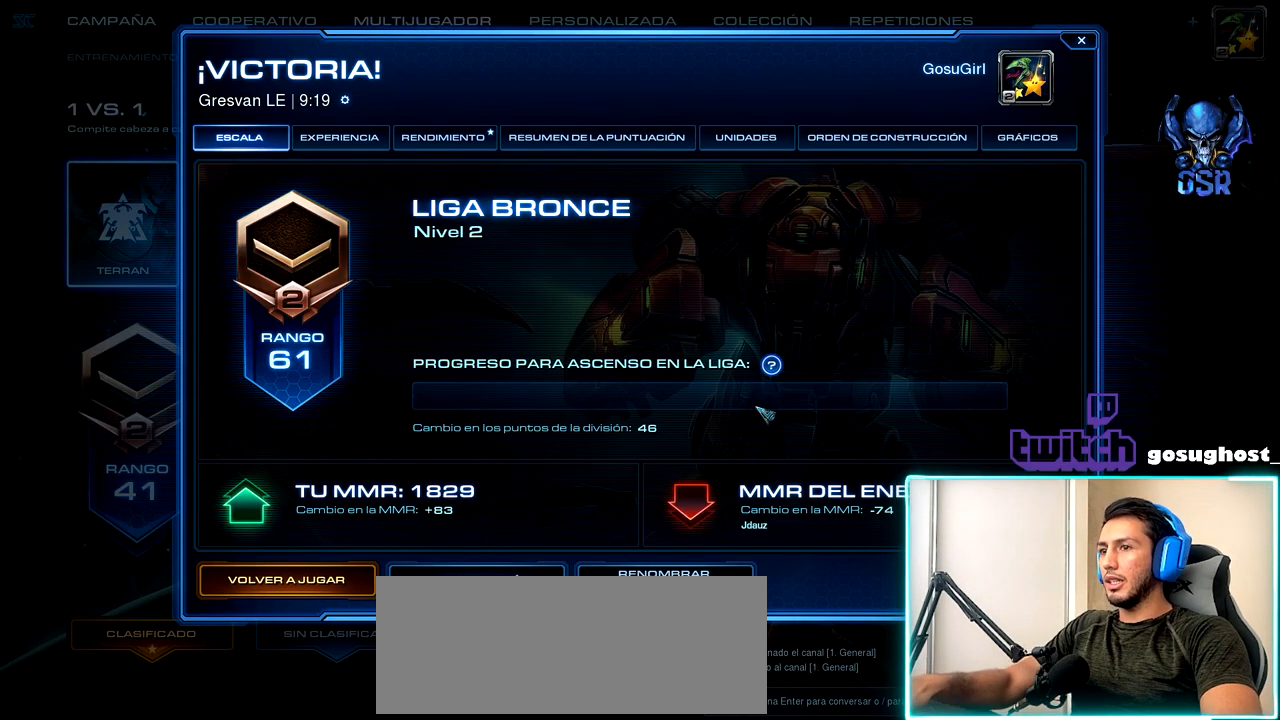
Gameplay with keyboard and mouse; each line is a JSON object with the keys and mouse buttons held at the frame after it. "events" lists presses ("down") and releases ("up") of ".", "/", "0", "1", "2", "3", "4", "5", "6", "7", "8", "9", "a", "alt_l", "alt_r", "b", "backslash", "backspace", "c", "caps_lock", "comma", "ctrl_l", "ctrl_r", "d", "e", "equals", "escape", "f", "f1", "f10", "f11", "f12", "f2", "f3", "f4", "f5", "f6", "f7", "f8", "f9", "g", "h", "i", "j", "k", "l", "lbracket", "m", "minus", "n", "o", "p", "q", "quote", "r", "rbracket", "return", "s", "semicolon", "shift_l", "shift_r", "space", "super", "t", "tab", "tilde", "u", "v", "w", "x", "y", "z", "mouse_left", "mouse_wheel", "mouse_right", "mouse_mb4" and "mouse_mb5" between this image and that frame as [ms after this image, input, new state], when the widget could be followed in between. "mouse_left", "mouse_wheel", "mouse_right", "mouse_mb4", "mouse_mb5" = the "left", "wheel", "right", "mb4", "mb5" buttons of the "mouse" list. No other keys are recorded. "wheel" means that the mouse wheel is clicked or scrolled. Not read: mouse_move.
{"keys": [], "mouse": ["left"], "events": [[483, "mouse_left", "down"]]}
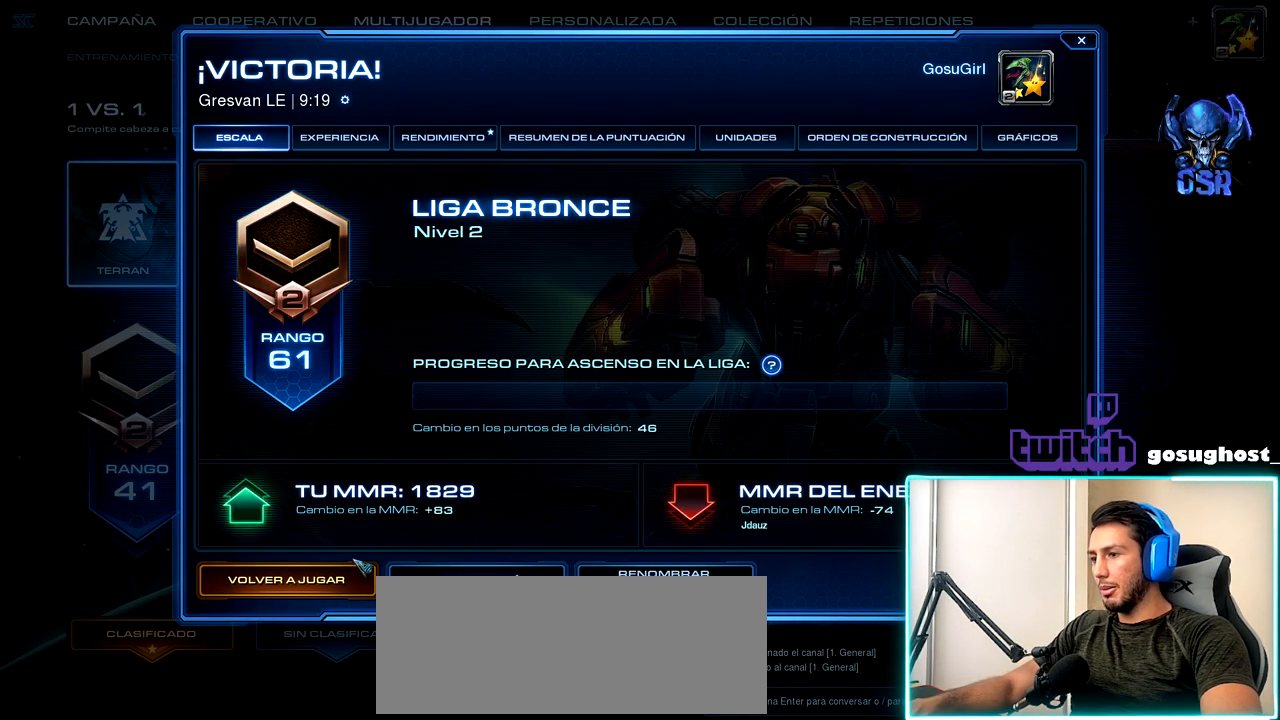
{"keys": [], "mouse": [], "events": [[50, "mouse_left", "up"], [267, "mouse_left", "down"], [350, "mouse_left", "up"]]}
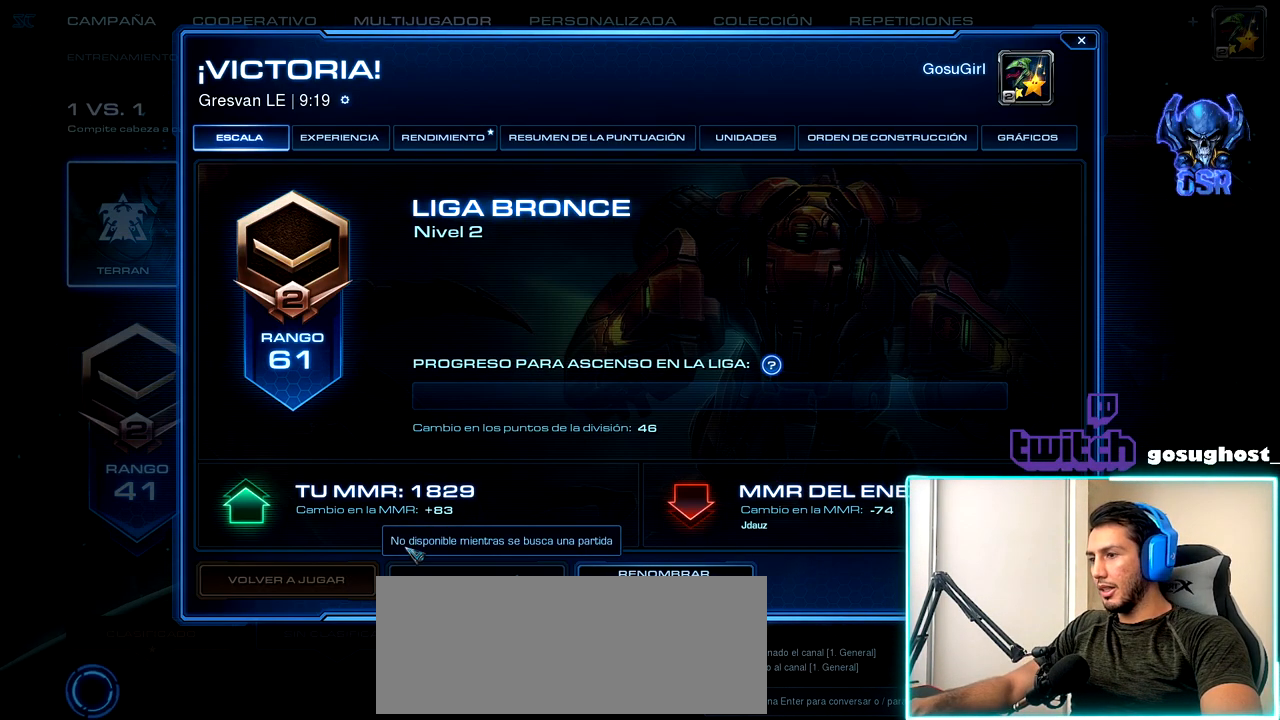
{"keys": [], "mouse": [], "events": []}
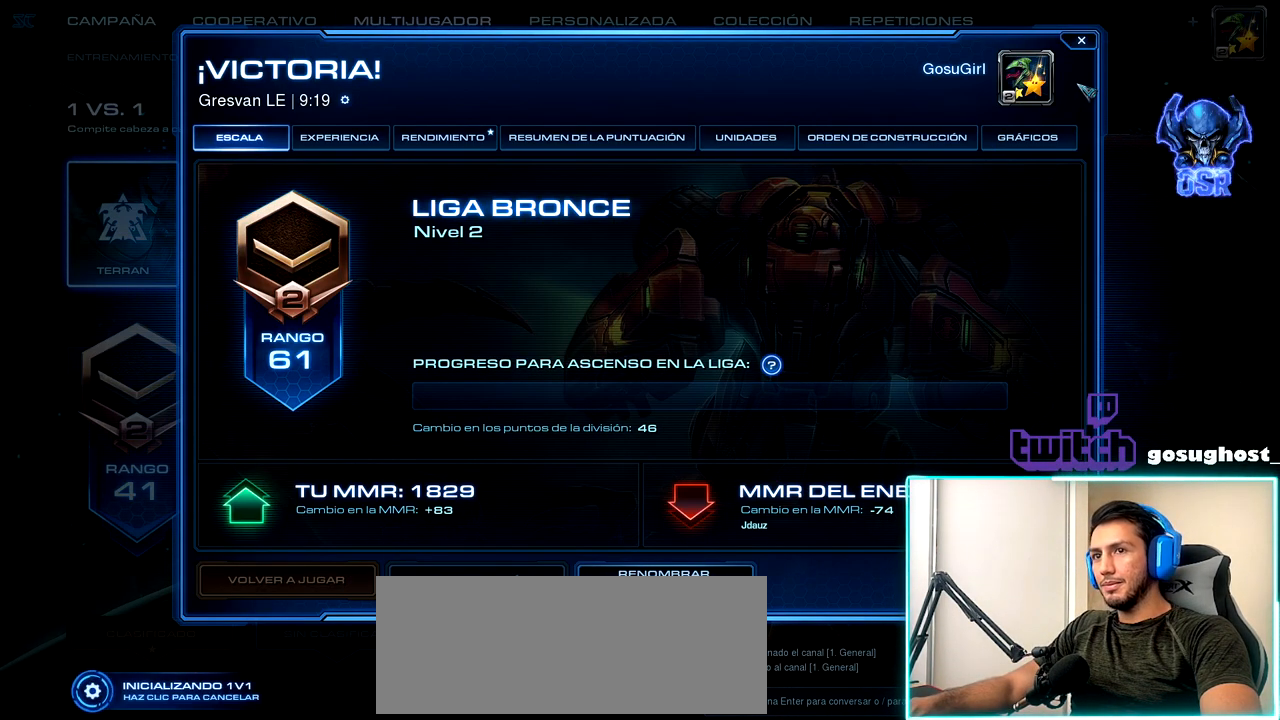
{"keys": [], "mouse": [], "events": []}
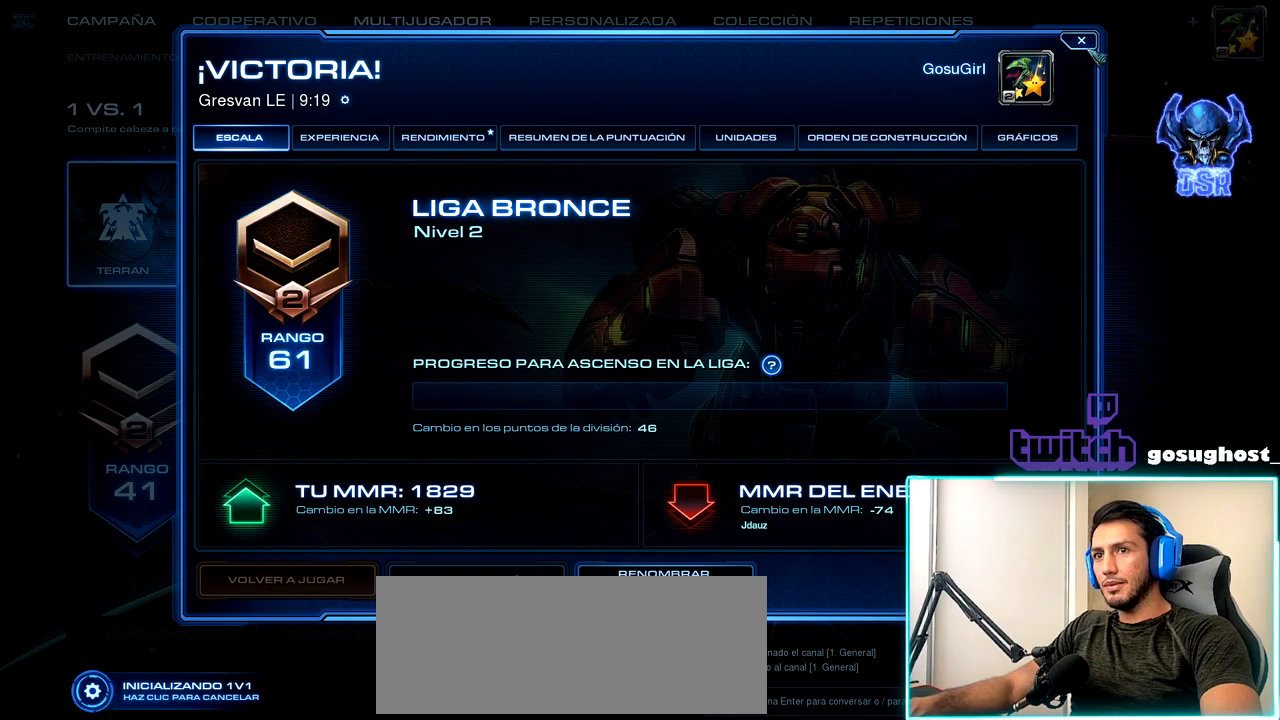
{"keys": [], "mouse": [], "events": [[33, "mouse_left", "down"], [117, "mouse_left", "up"]]}